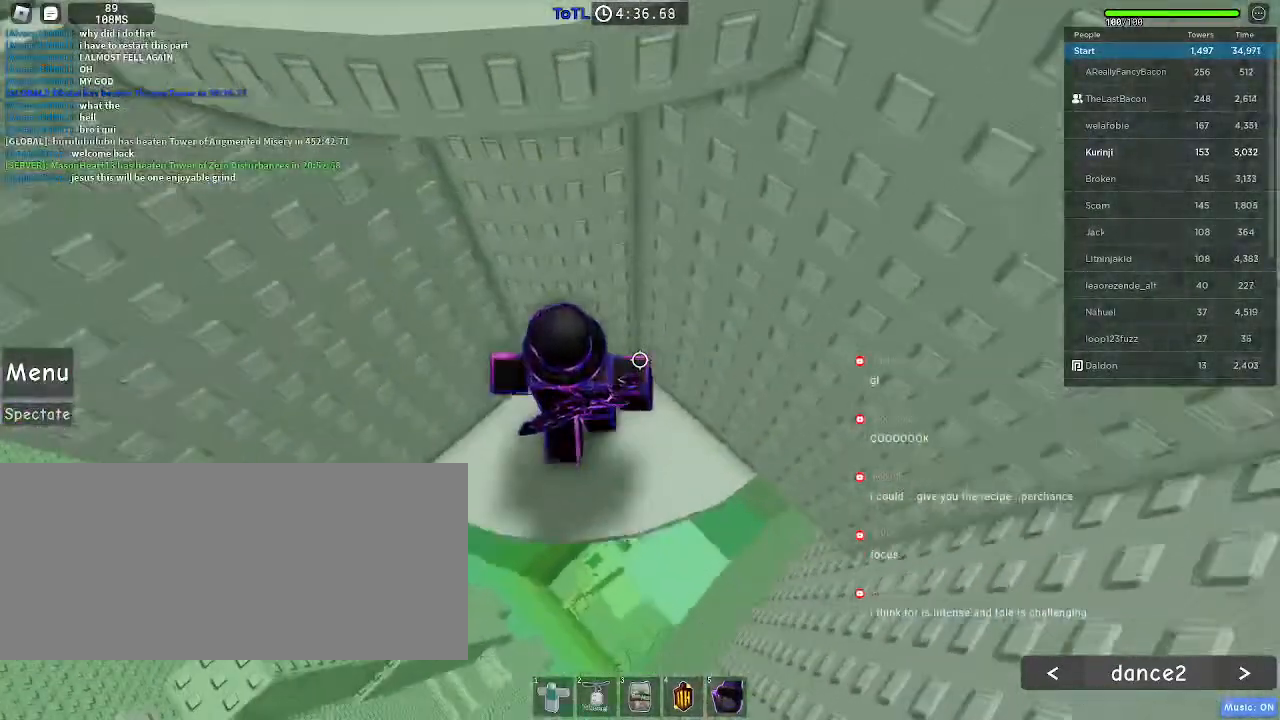
Gameplay with keyboard and mouse; each line is a JSON object with the keys and mouse buttons held at the frame after it. "events" lists presses ("down") and releases ("up") of "a", "ctrl", "d", "e", "f", "q", "r", "s", "shift", "space", "tab", "w", "mouse_left", "mouse_wheel", "mouse_right", "mouse_mb4" and "mouse_mb5" between this image and that frame as [ms after this image, input, new state], when the widget could be followed in between. "mouse_left", "mouse_wheel", "mouse_right", "mouse_mb4", "mouse_mb5" = the "left", "wheel", "right", "mb4", "mb5" buttons of the "mouse" list. No other keys are recorded. "wheel" means that the mouse wheel is clicked or scrolled. Mouse movement is not recorded.
{"keys": [], "mouse": [], "events": [[50, "a", "down"], [366, "a", "up"]]}
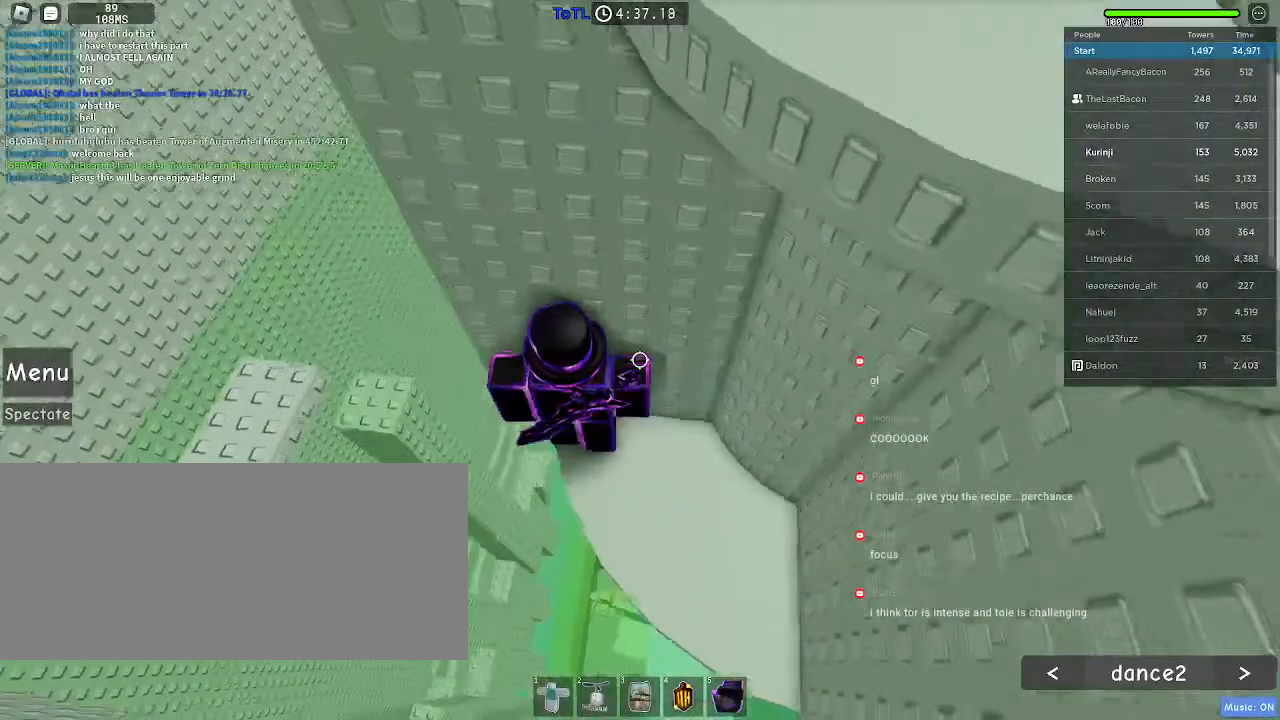
{"keys": ["a"], "mouse": [], "events": [[83, "w", "down"], [183, "w", "up"], [466, "a", "down"]]}
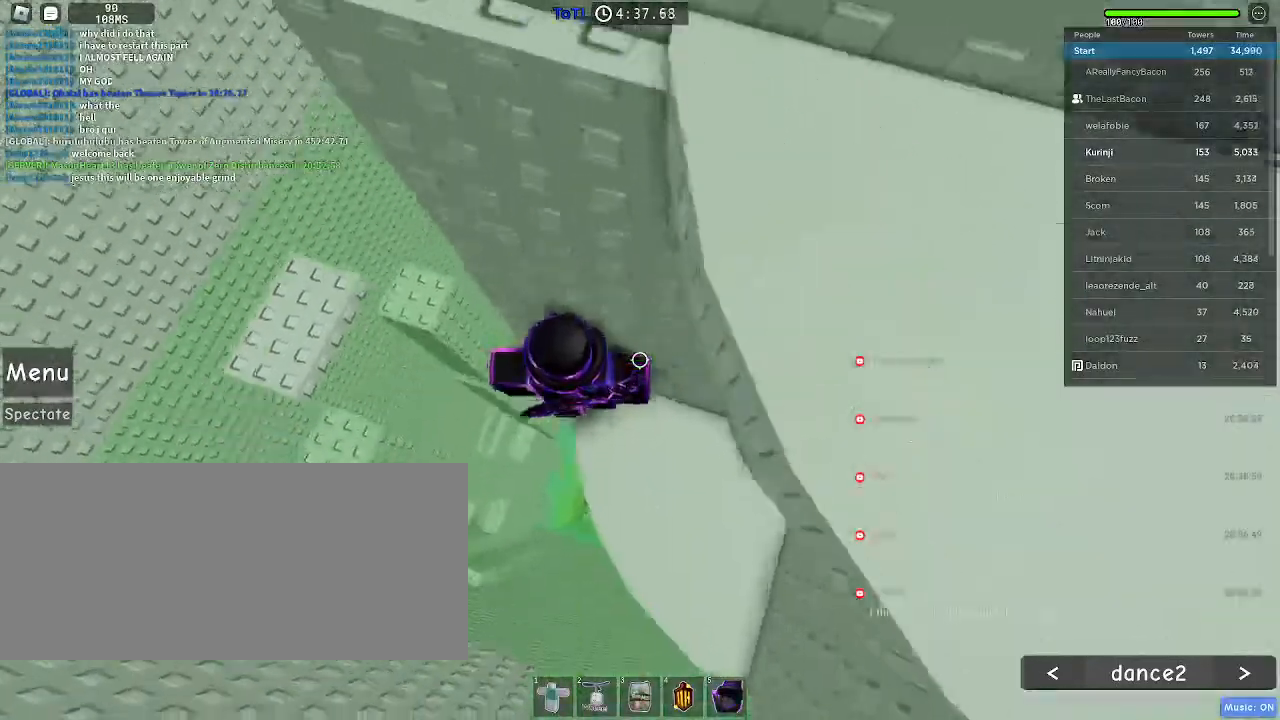
{"keys": ["a"], "mouse": [], "events": [[50, "space", "down"], [133, "space", "up"]]}
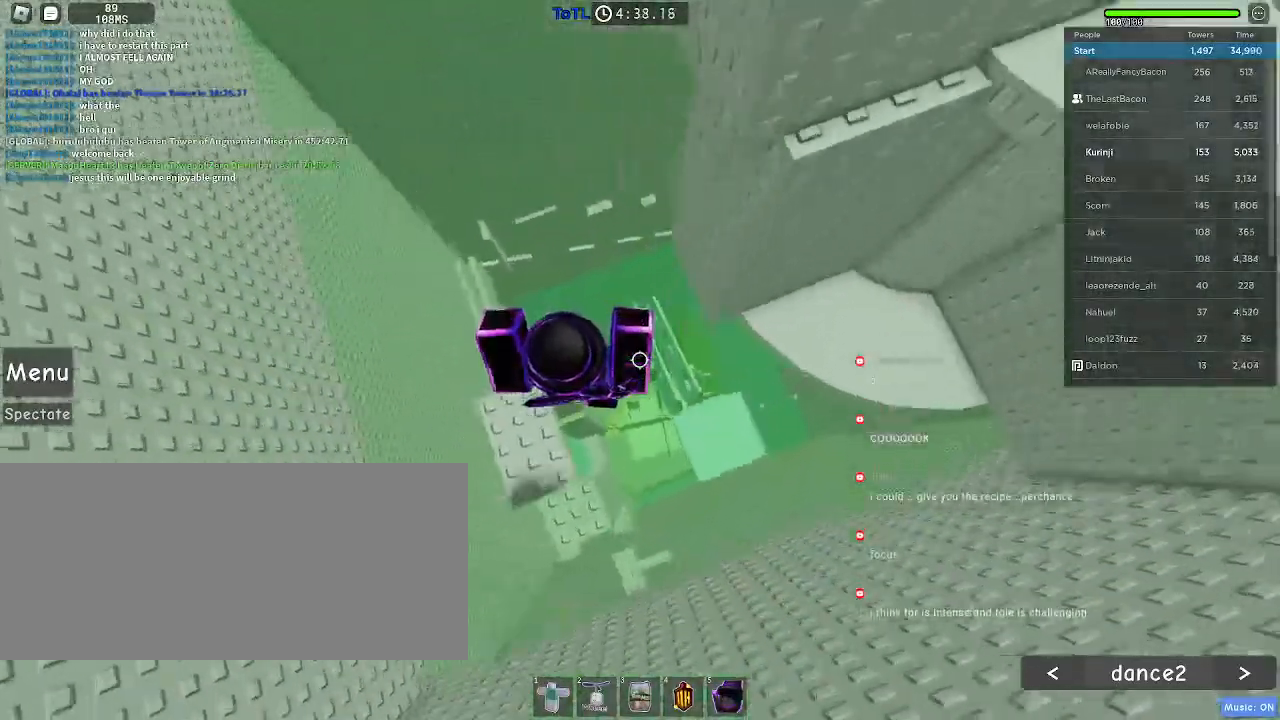
{"keys": [], "mouse": [], "events": [[183, "a", "up"]]}
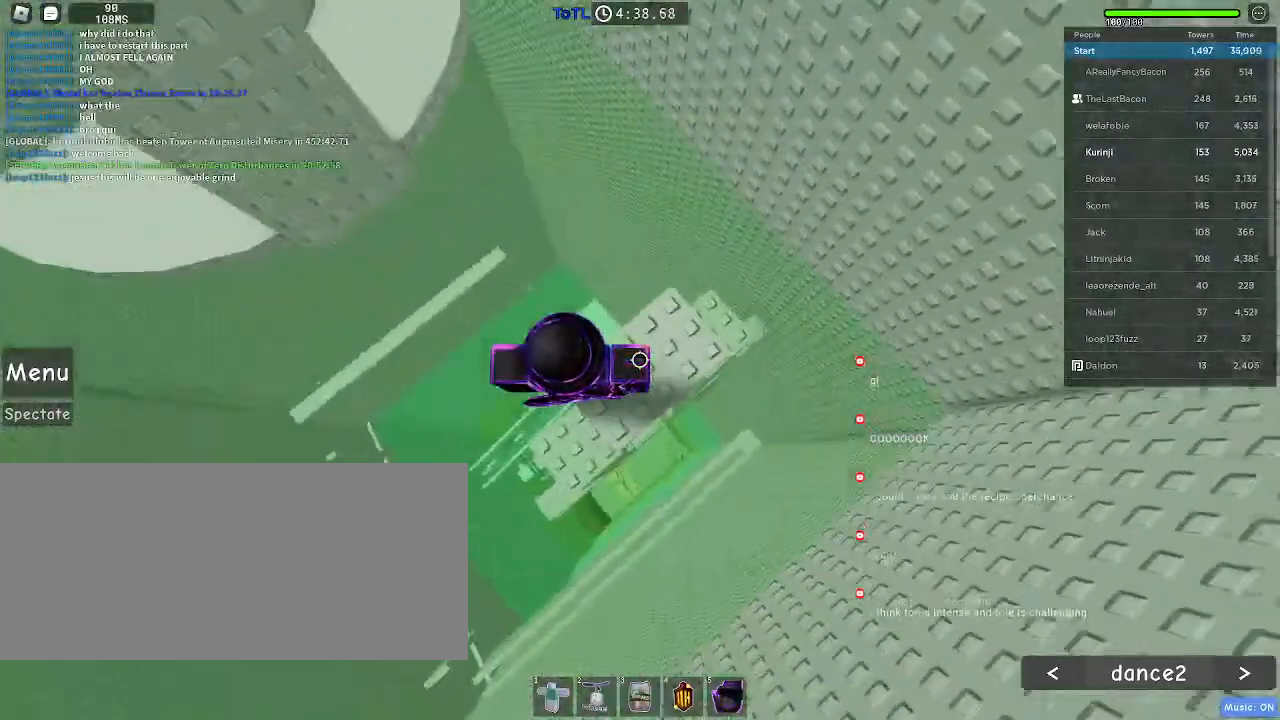
{"keys": ["a", "space"], "mouse": [], "events": [[250, "a", "down"], [416, "space", "down"]]}
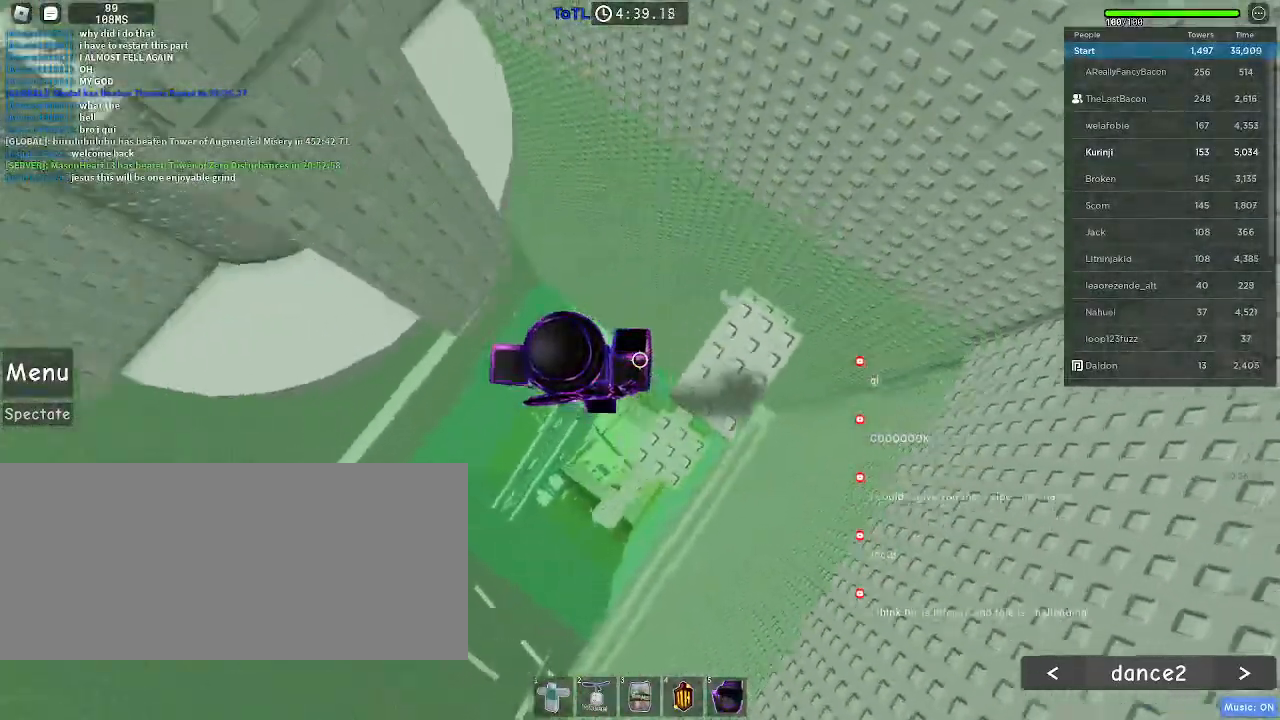
{"keys": ["a"], "mouse": [], "events": [[33, "space", "up"]]}
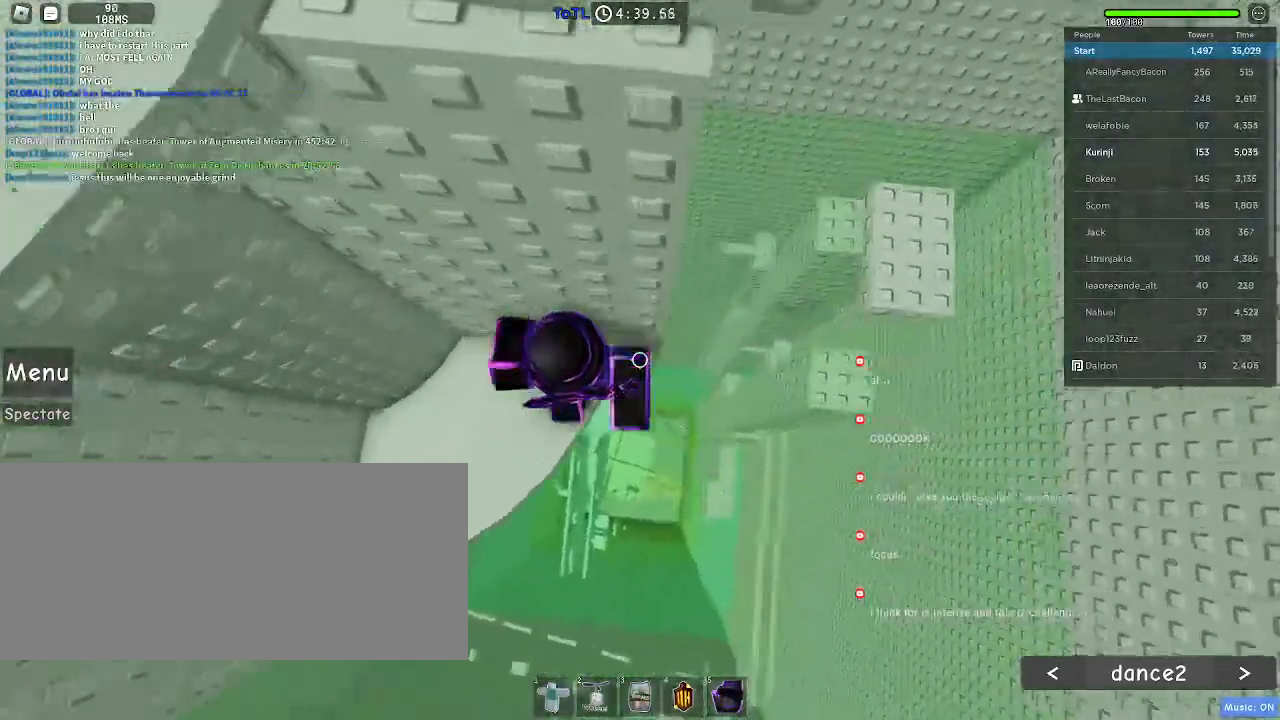
{"keys": ["w"], "mouse": [], "events": [[116, "w", "down"], [483, "a", "up"]]}
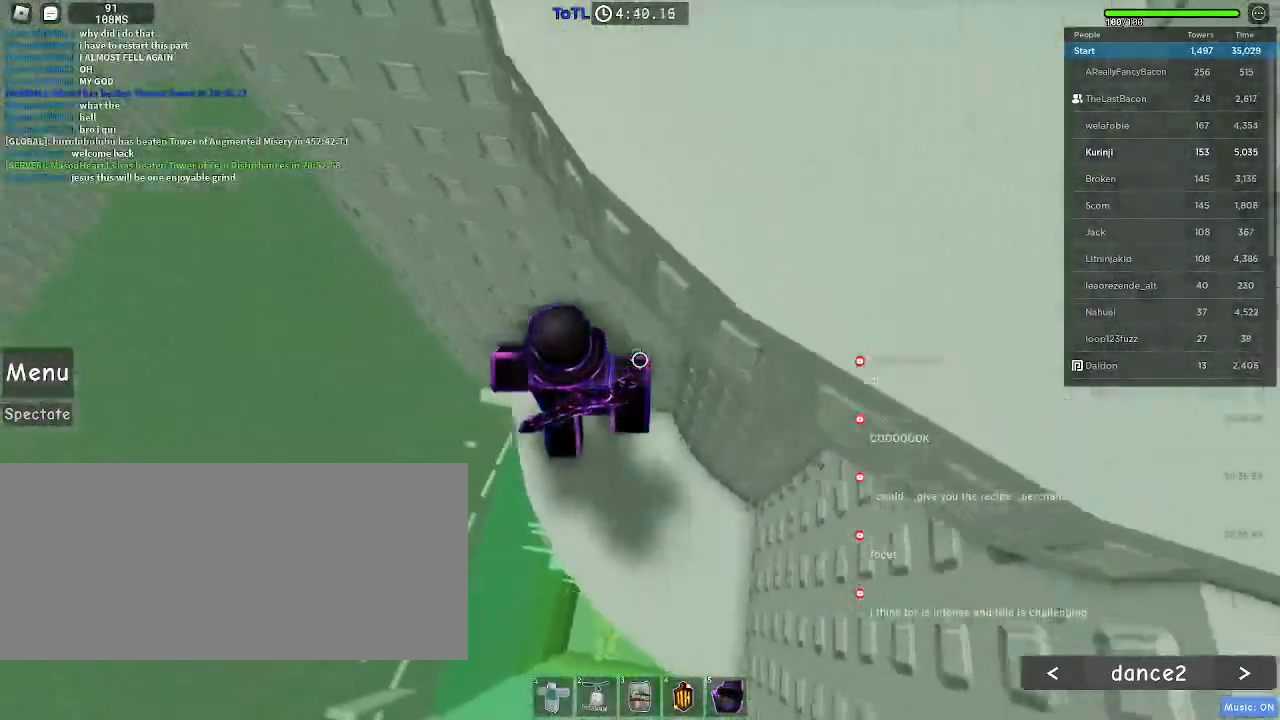
{"keys": ["a"], "mouse": [], "events": [[383, "w", "up"], [500, "a", "down"]]}
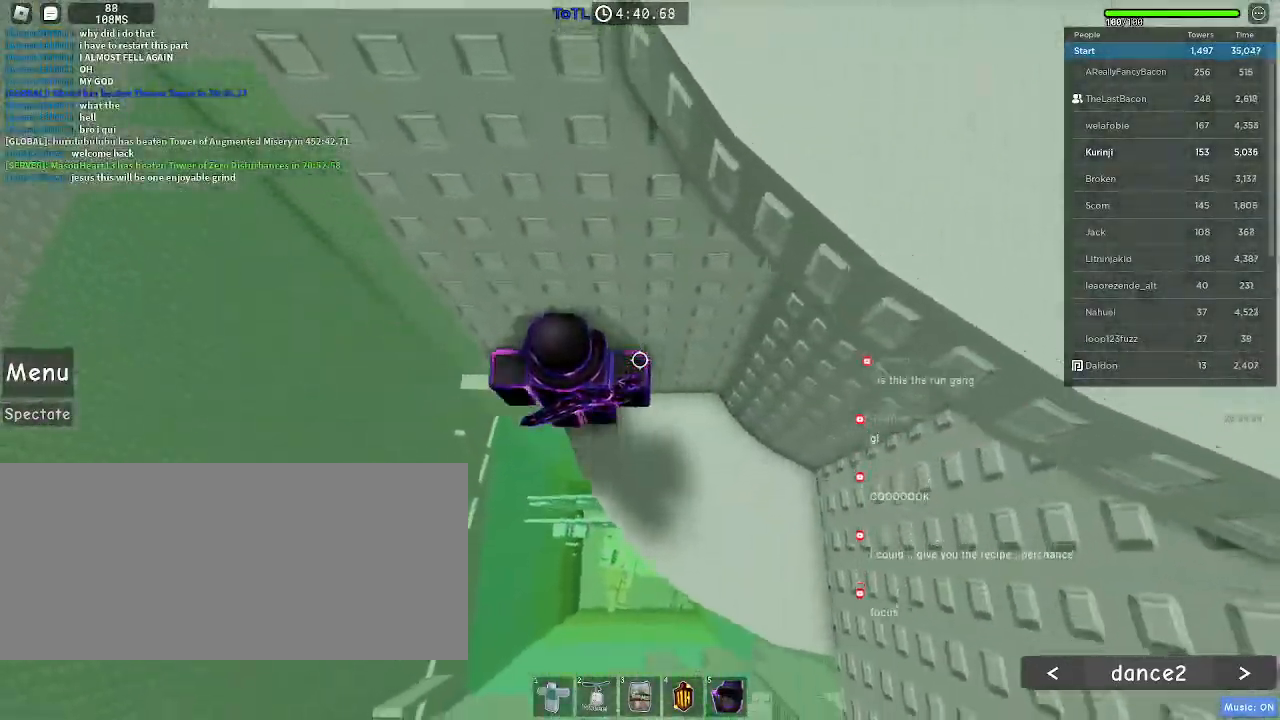
{"keys": ["a"], "mouse": [], "events": [[116, "space", "down"], [183, "space", "up"]]}
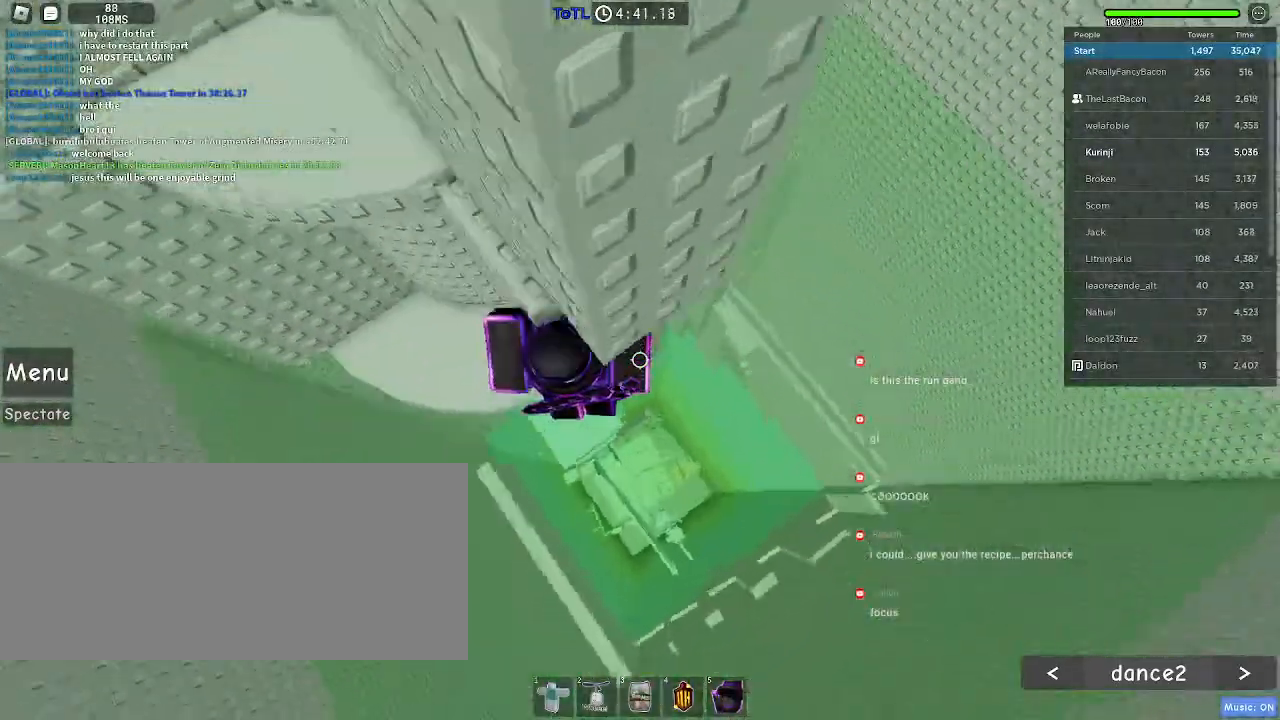
{"keys": ["a", "w"], "mouse": [], "events": [[316, "w", "down"]]}
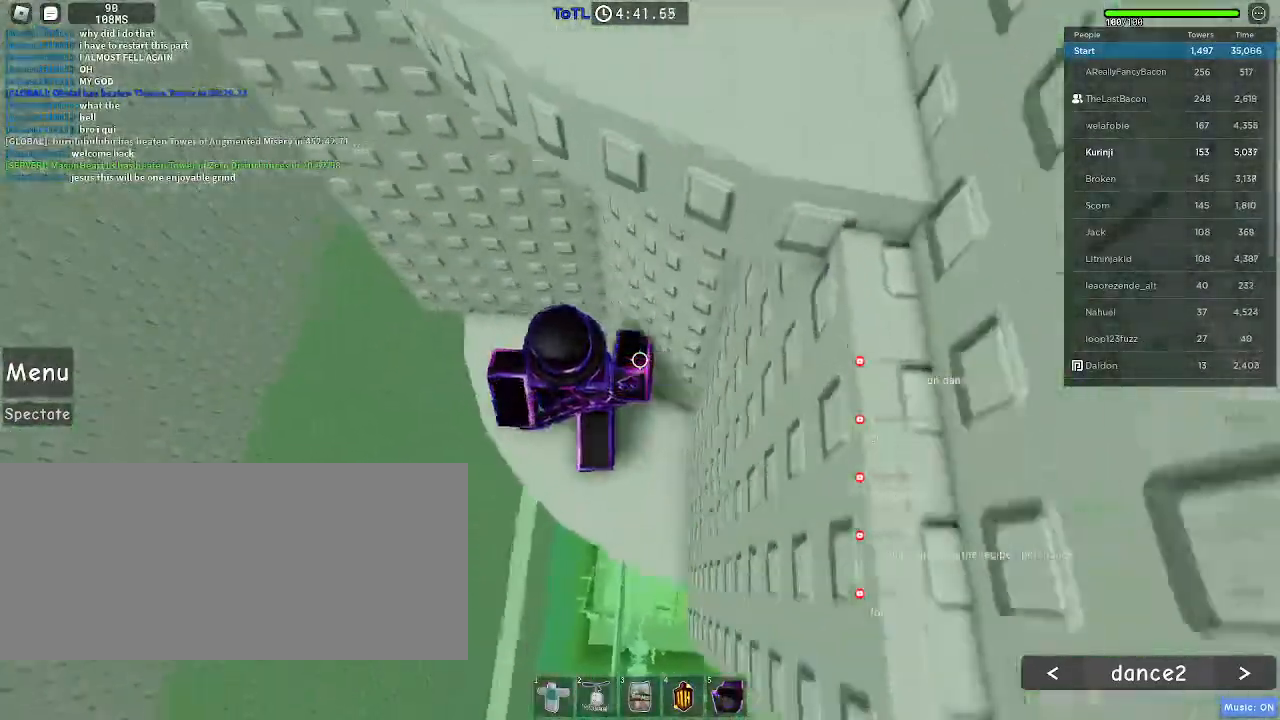
{"keys": ["w"], "mouse": [], "events": [[50, "a", "up"]]}
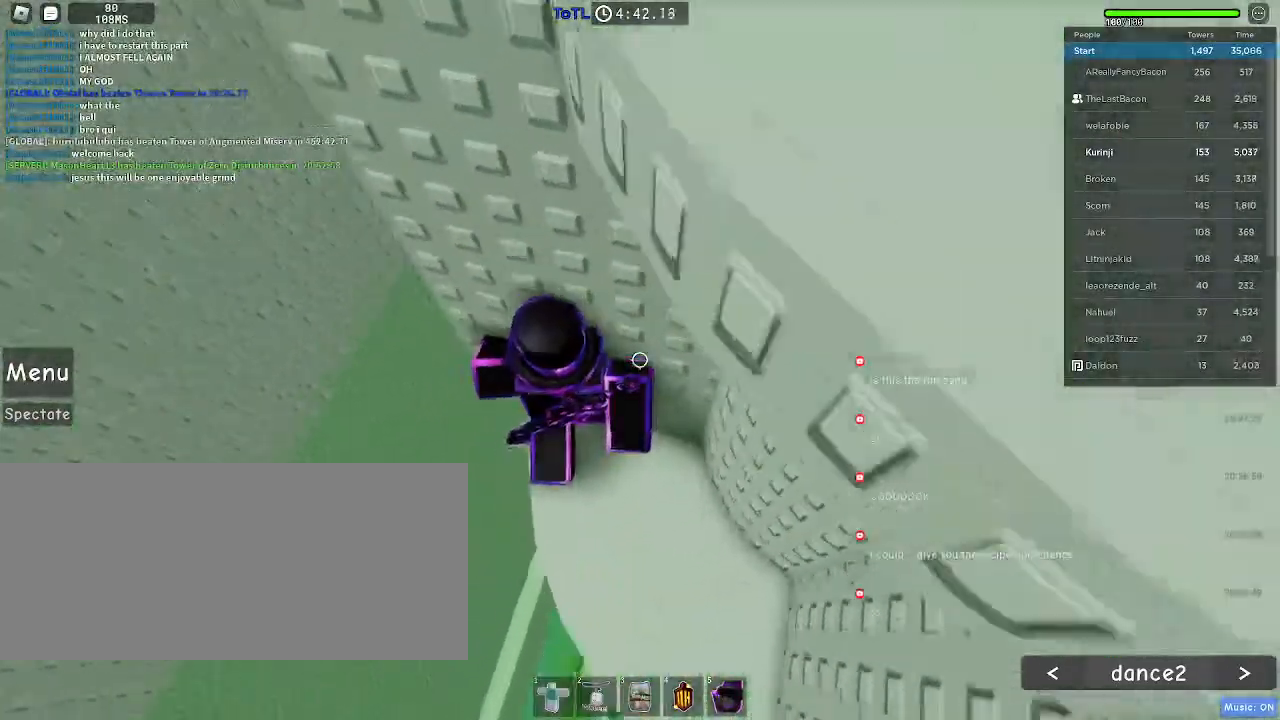
{"keys": ["a", "space"], "mouse": [], "events": [[200, "w", "up"], [333, "a", "down"], [483, "space", "down"]]}
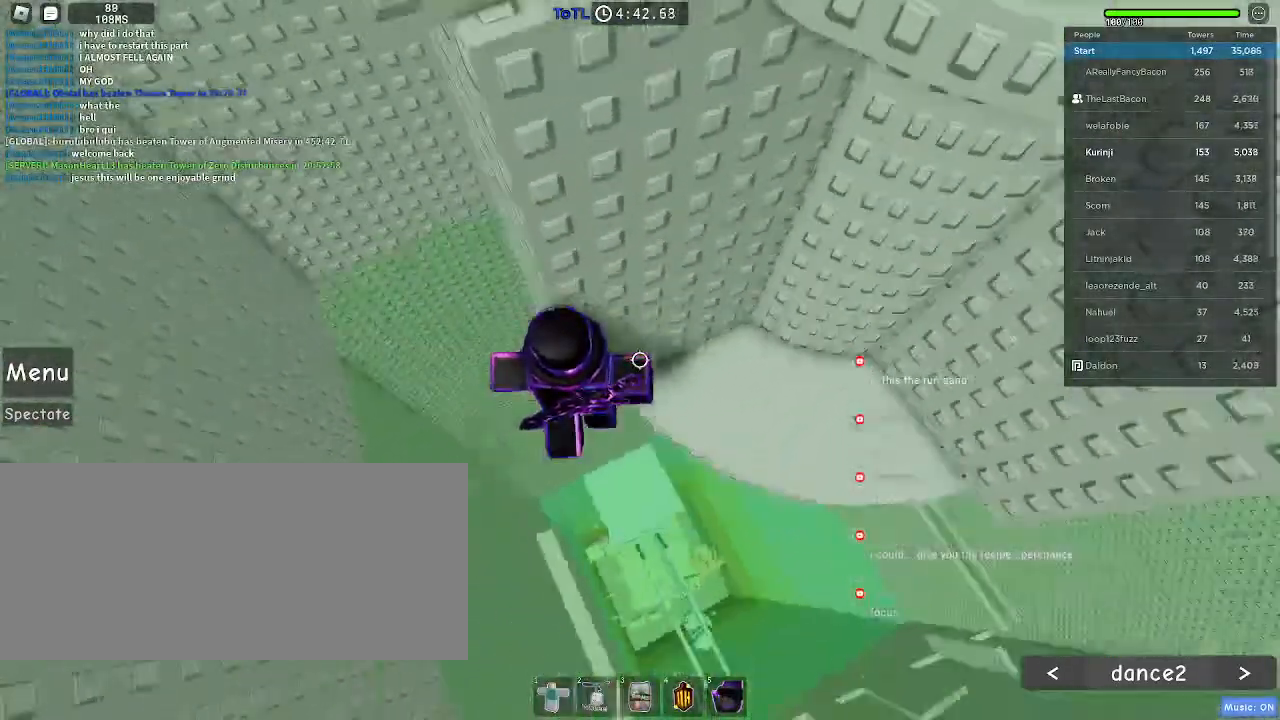
{"keys": ["a"], "mouse": [], "events": [[50, "space", "up"]]}
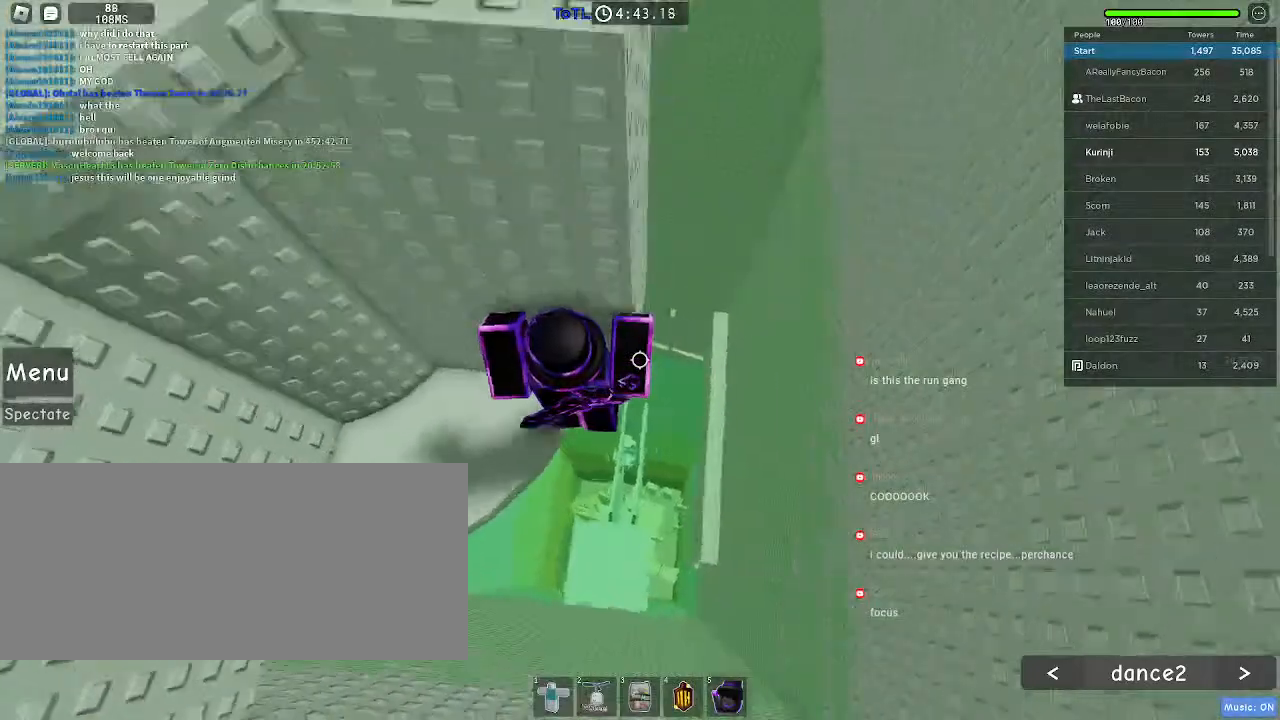
{"keys": [], "mouse": [], "events": [[133, "w", "down"], [400, "w", "up"], [433, "a", "up"]]}
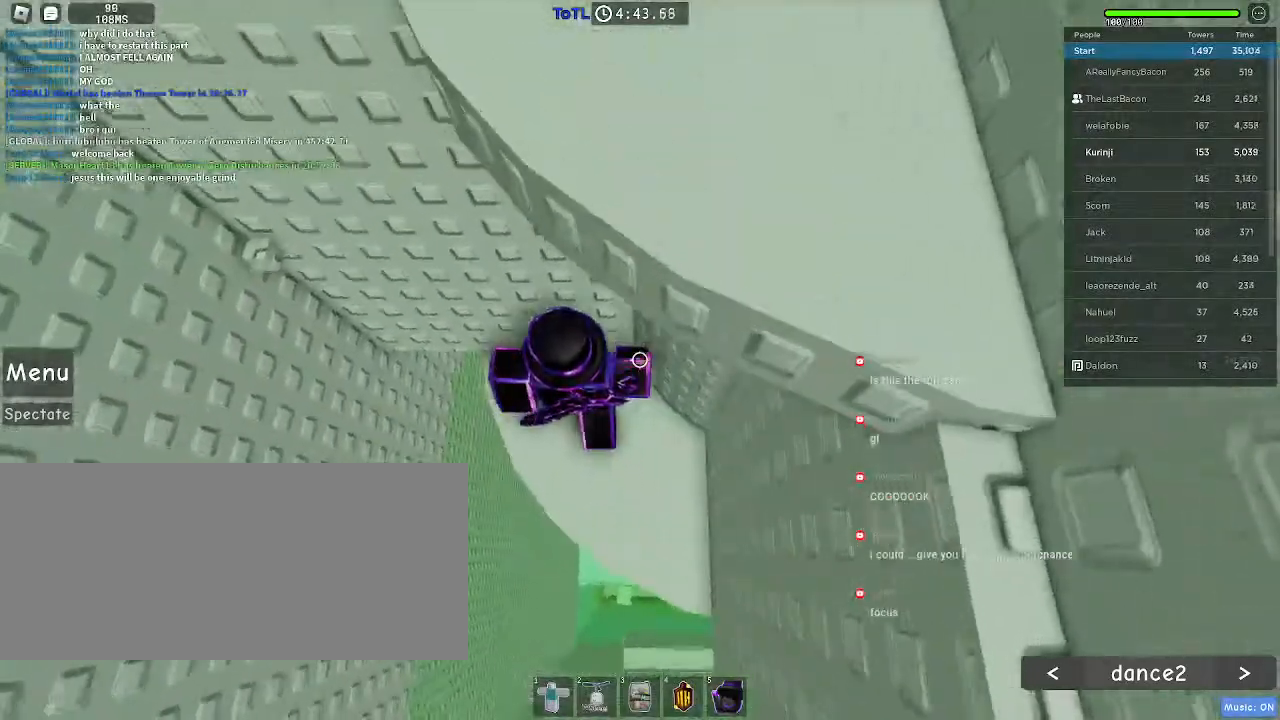
{"keys": ["a", "space"], "mouse": [], "events": [[400, "a", "down"], [450, "space", "down"]]}
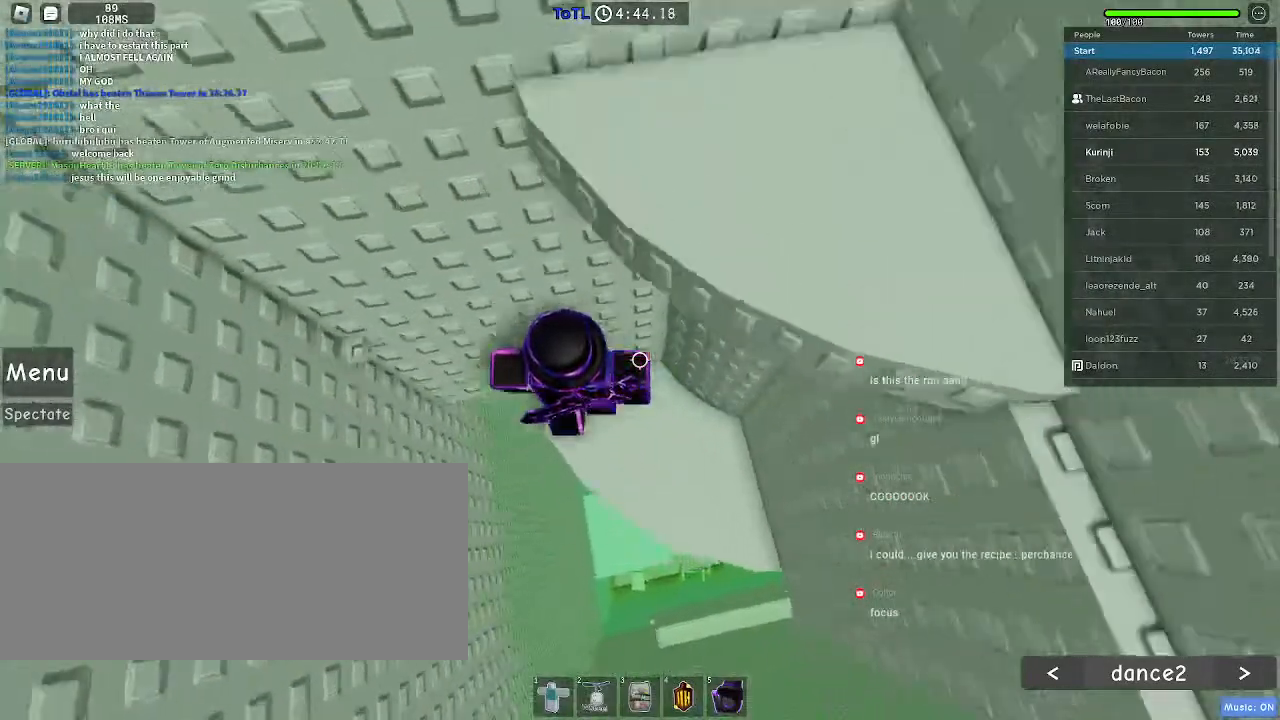
{"keys": ["a", "w"], "mouse": [], "events": [[66, "space", "up"], [366, "w", "down"]]}
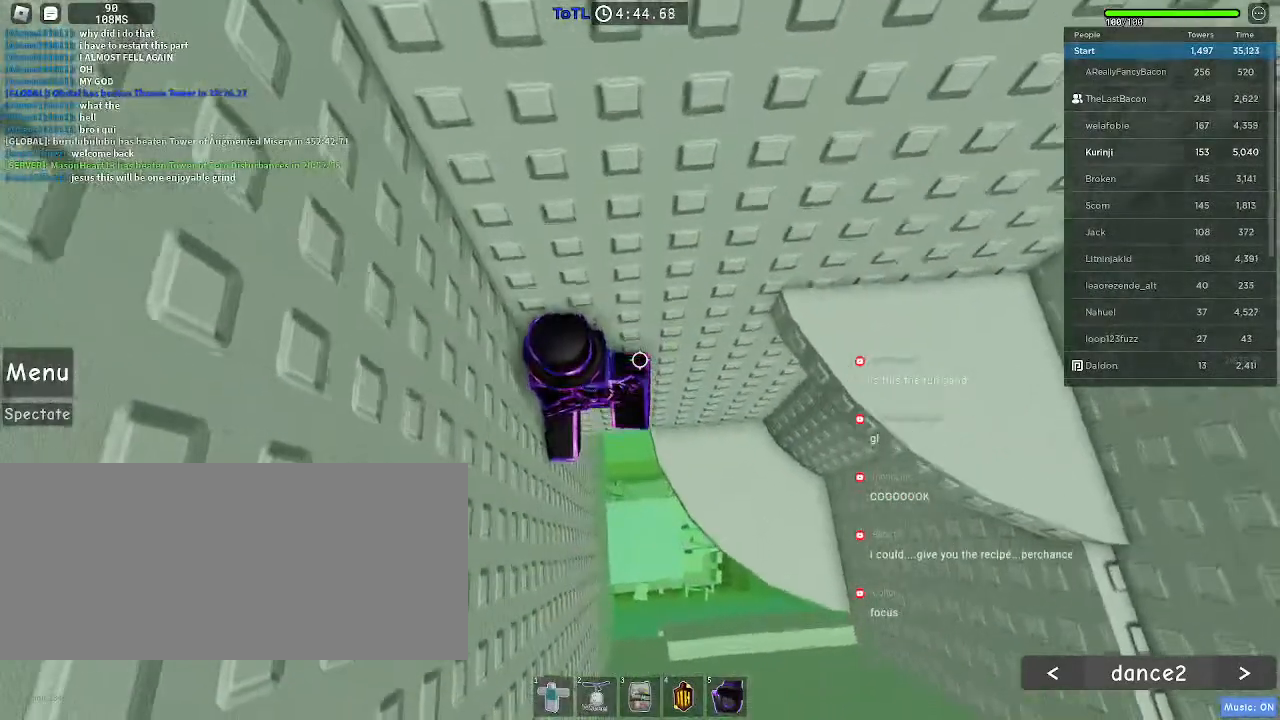
{"keys": ["d"], "mouse": [], "events": [[16, "w", "up"], [50, "a", "up"], [116, "d", "down"], [166, "space", "down"], [283, "space", "up"]]}
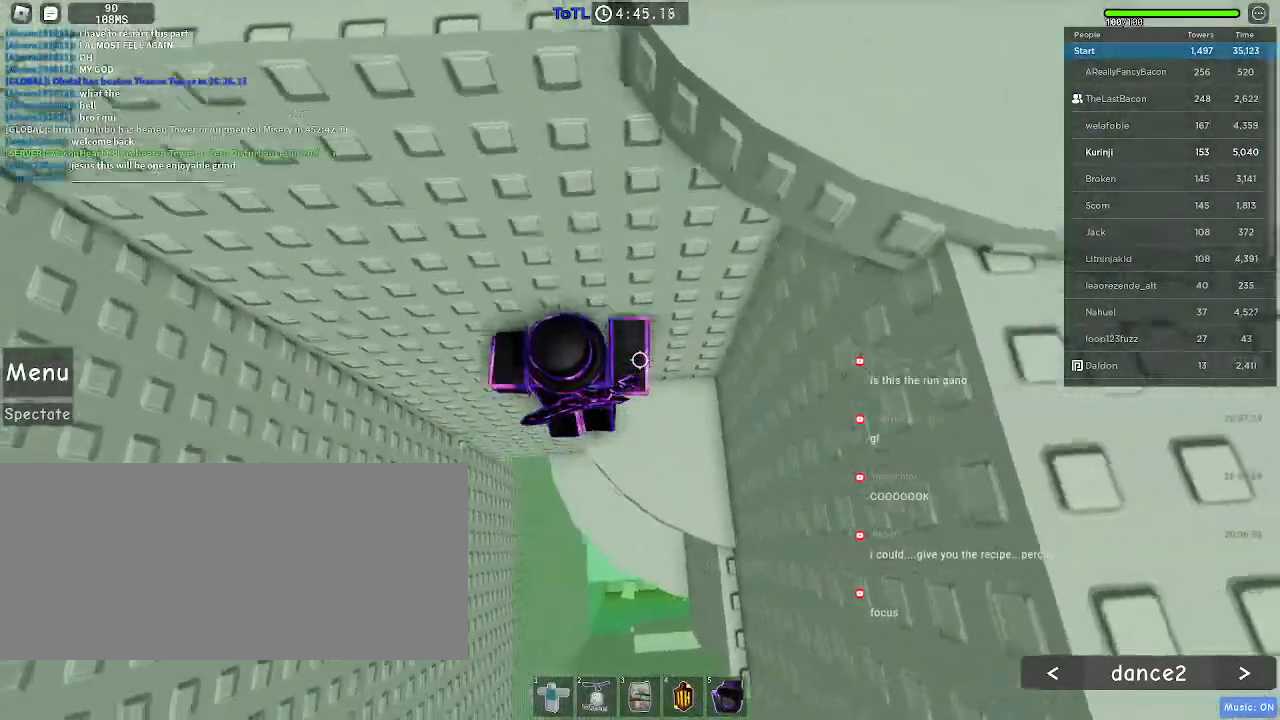
{"keys": [], "mouse": [], "events": [[66, "d", "up"]]}
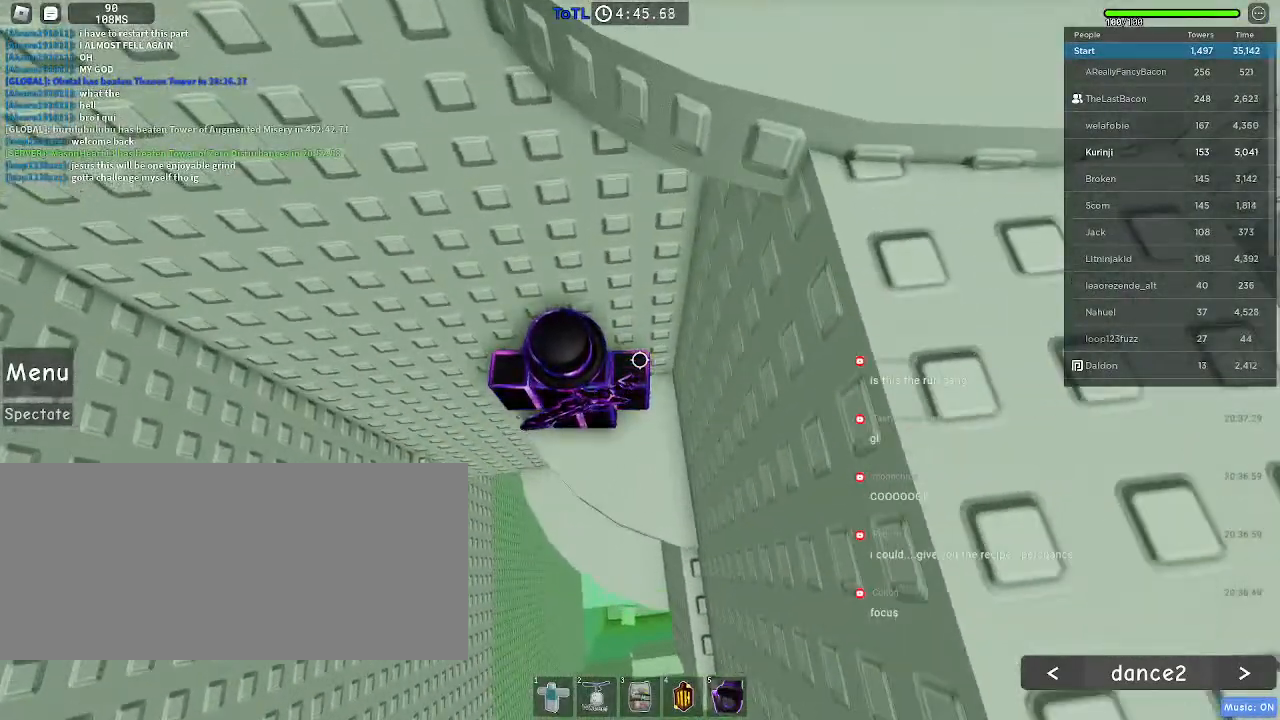
{"keys": [], "mouse": [], "events": []}
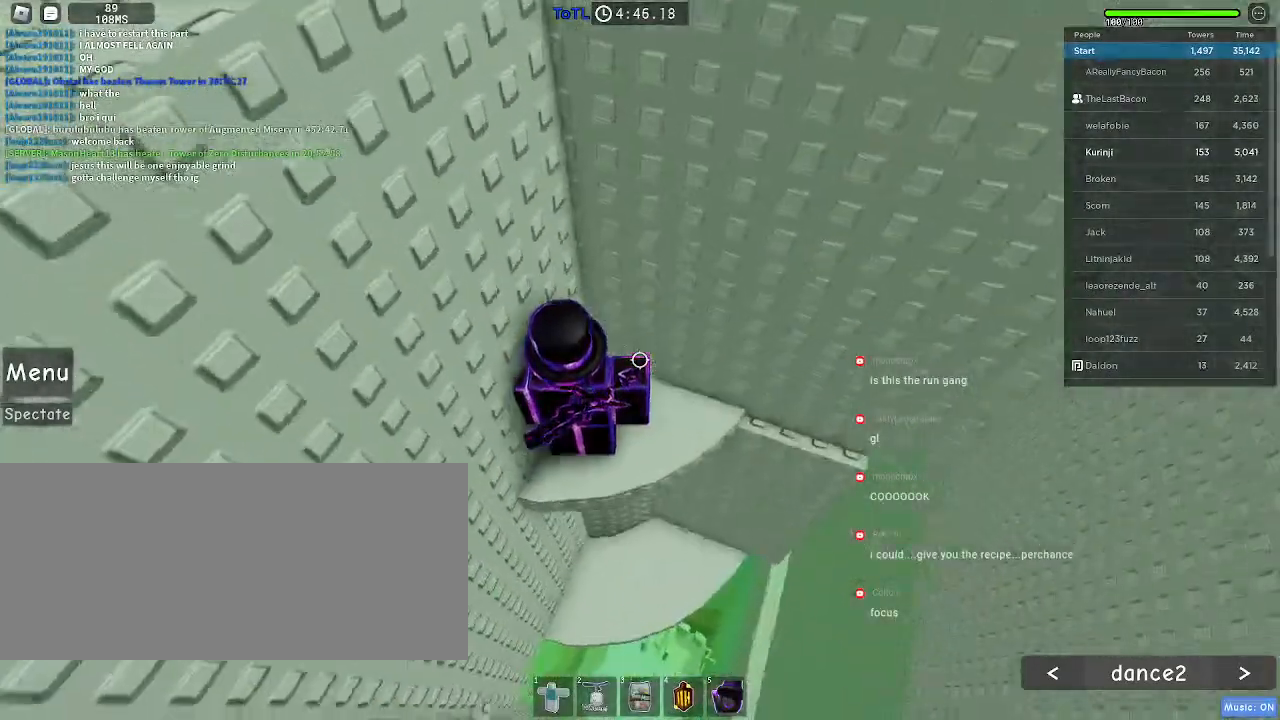
{"keys": [], "mouse": [], "events": []}
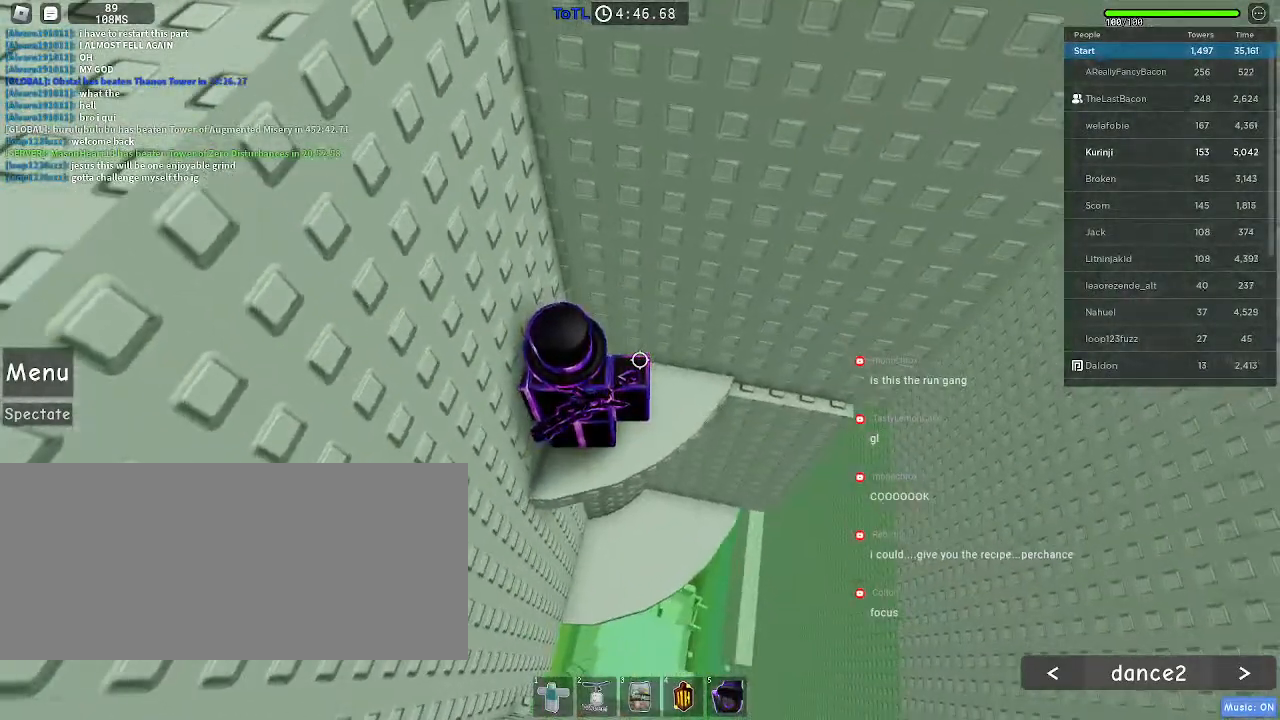
{"keys": ["d", "w"], "mouse": [], "events": [[183, "w", "down"], [233, "d", "down"]]}
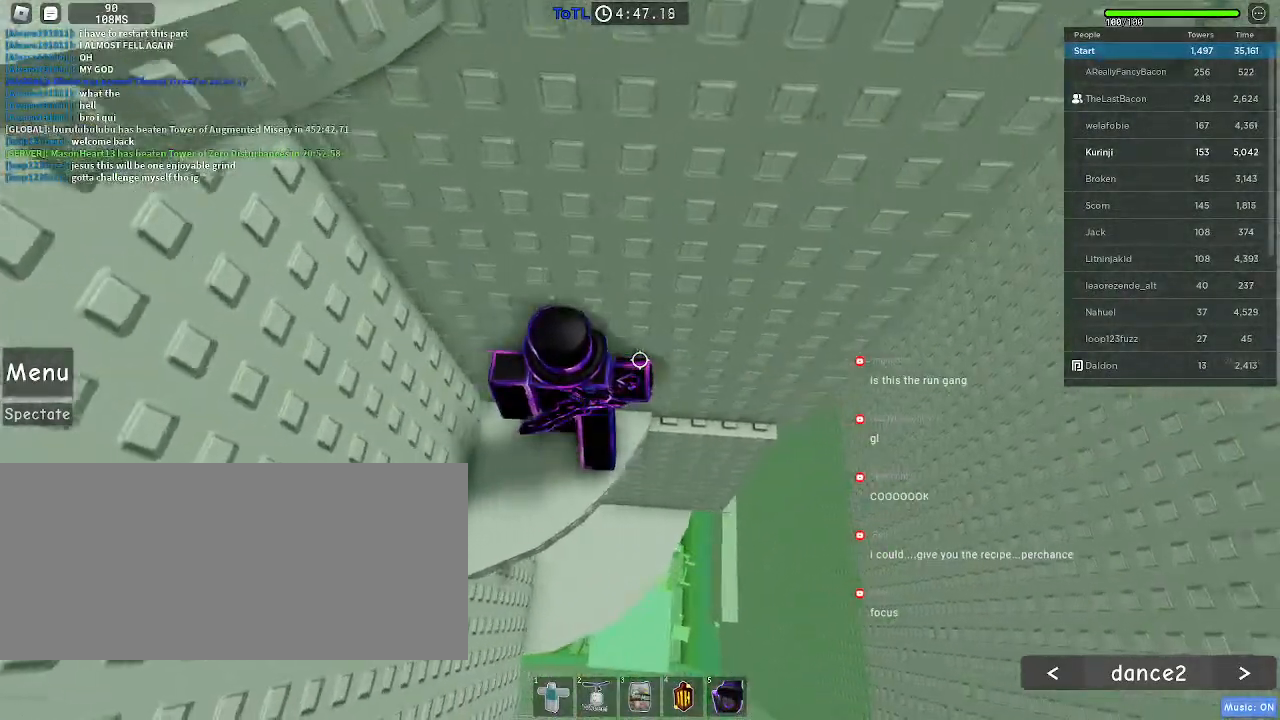
{"keys": [], "mouse": [], "events": [[400, "w", "up"], [466, "d", "up"]]}
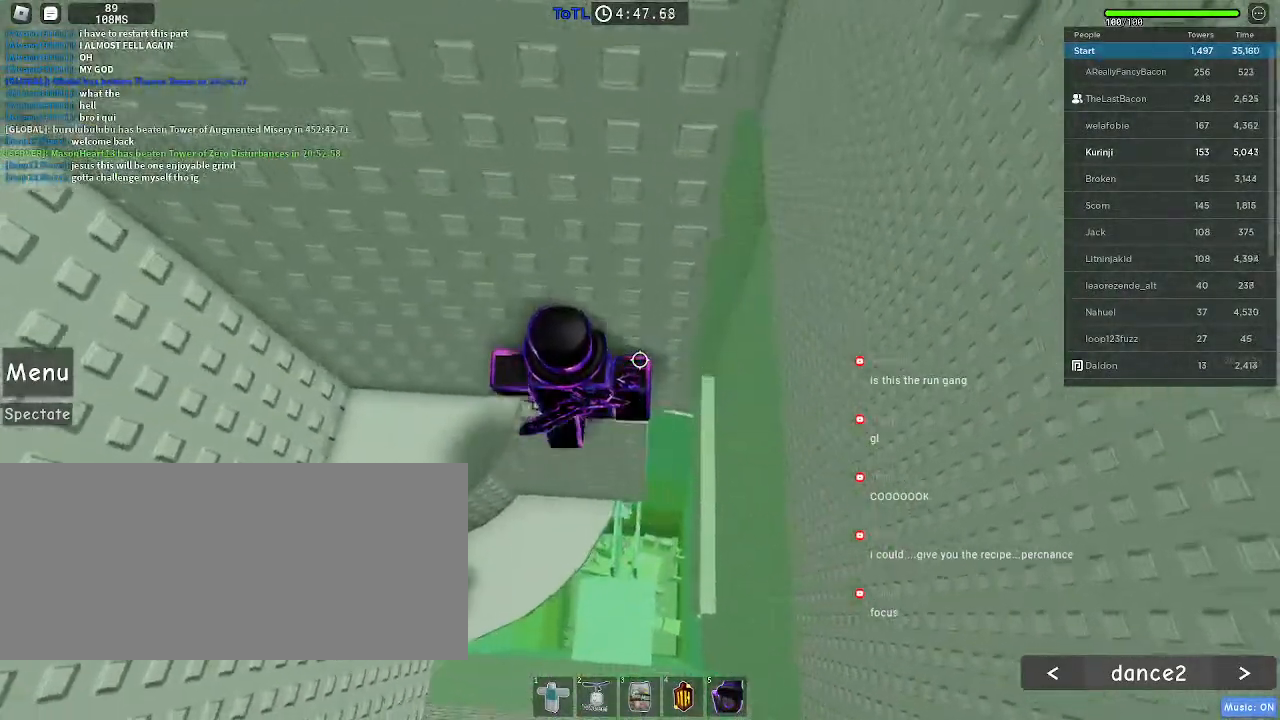
{"keys": ["d"], "mouse": [], "events": [[133, "d", "down"], [200, "d", "up"], [500, "d", "down"]]}
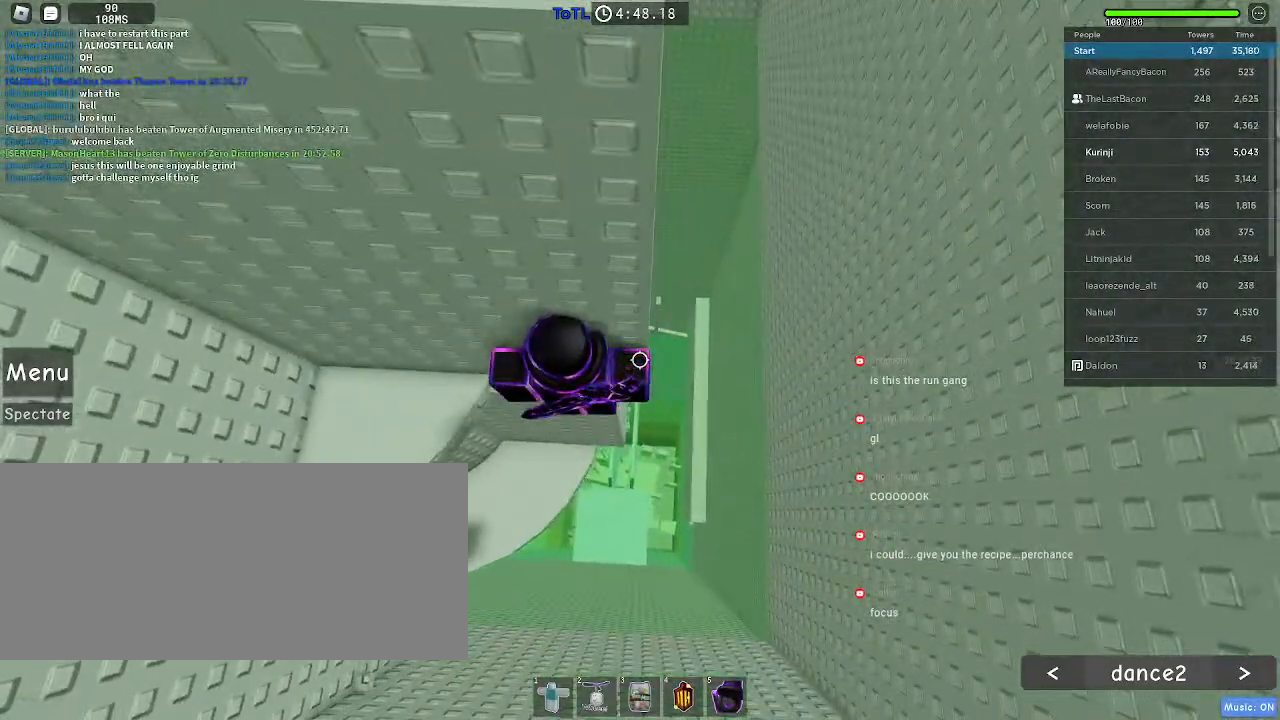
{"keys": ["d"], "mouse": [], "events": [[150, "space", "down"], [250, "space", "up"]]}
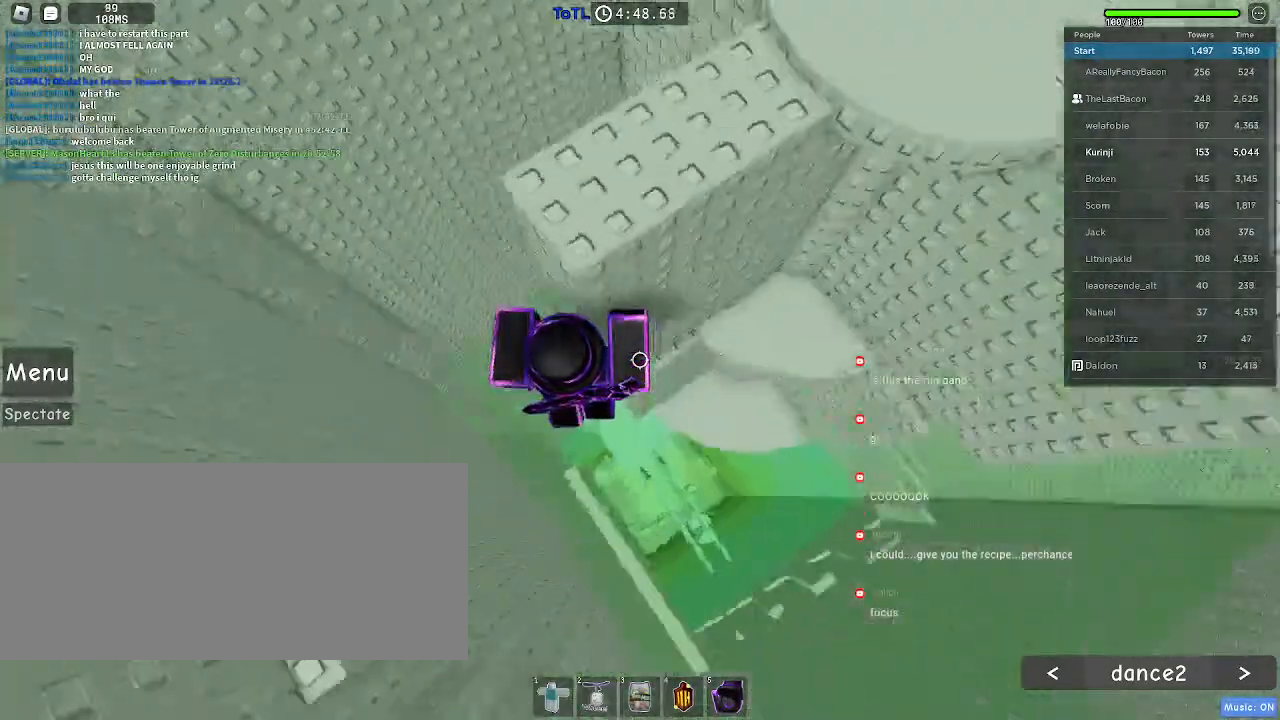
{"keys": ["d"], "mouse": [], "events": []}
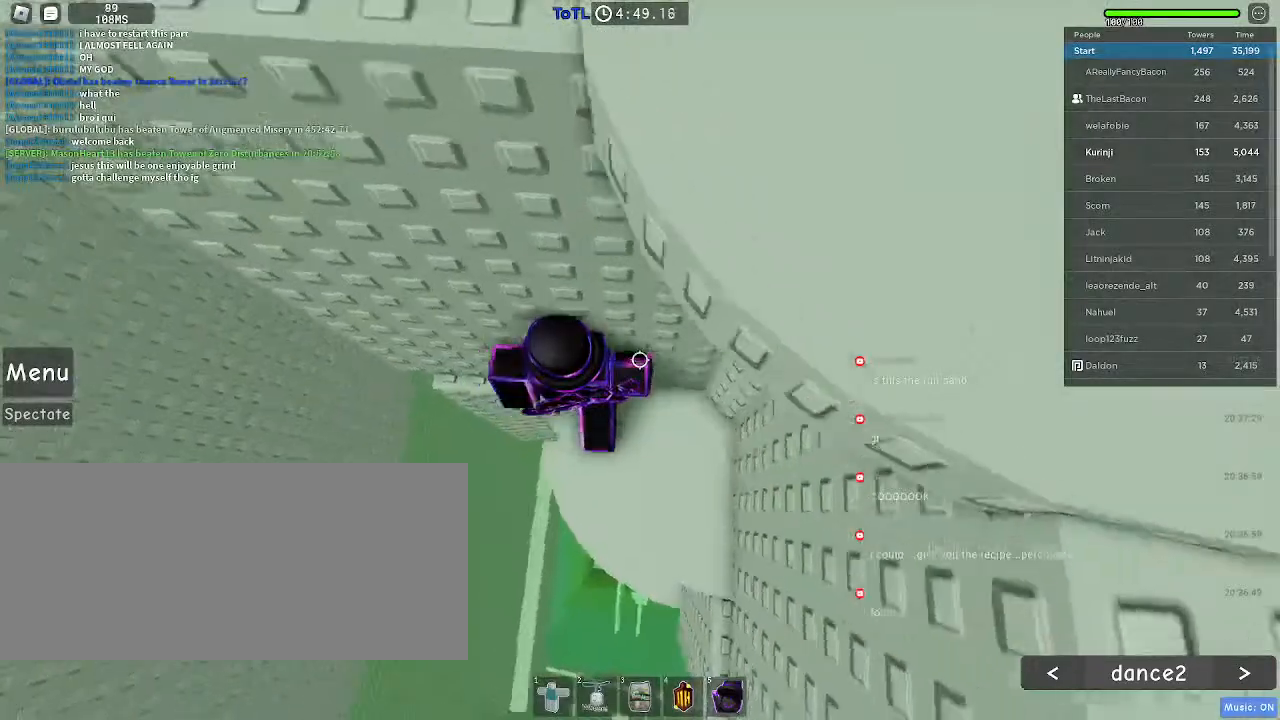
{"keys": ["d", "w"], "mouse": [], "events": [[333, "w", "down"]]}
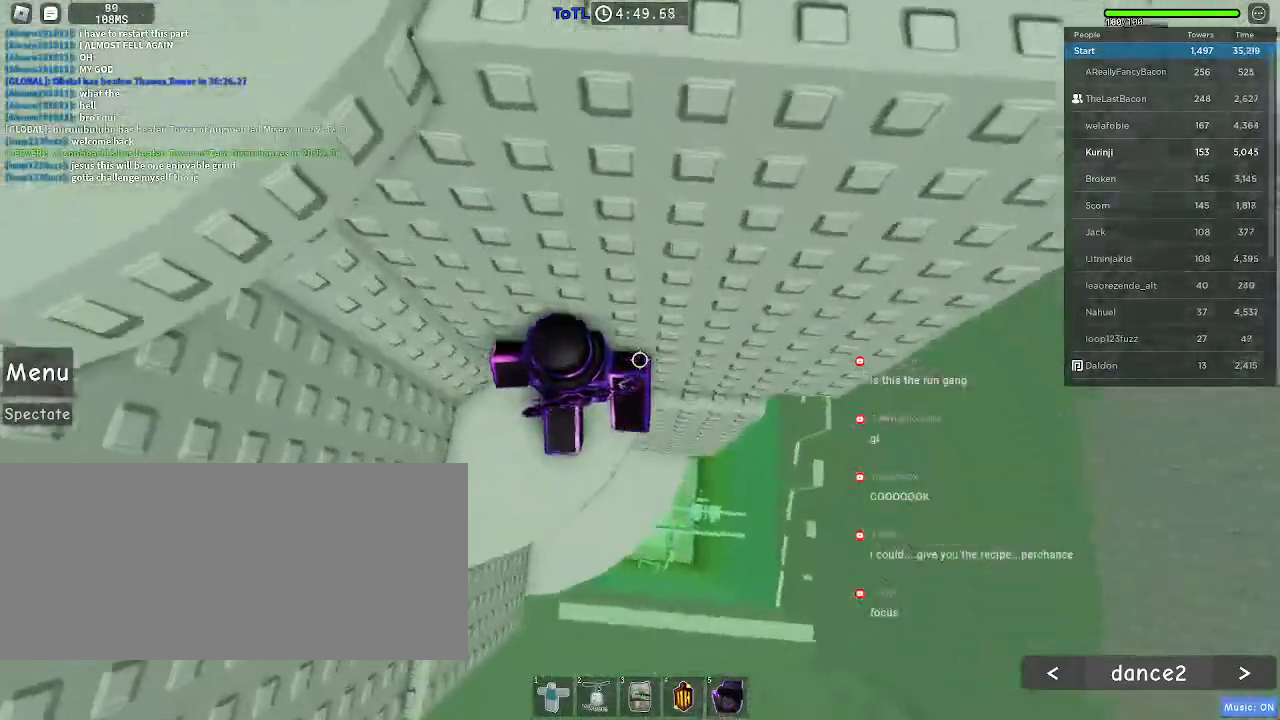
{"keys": ["w"], "mouse": [], "events": [[316, "d", "up"]]}
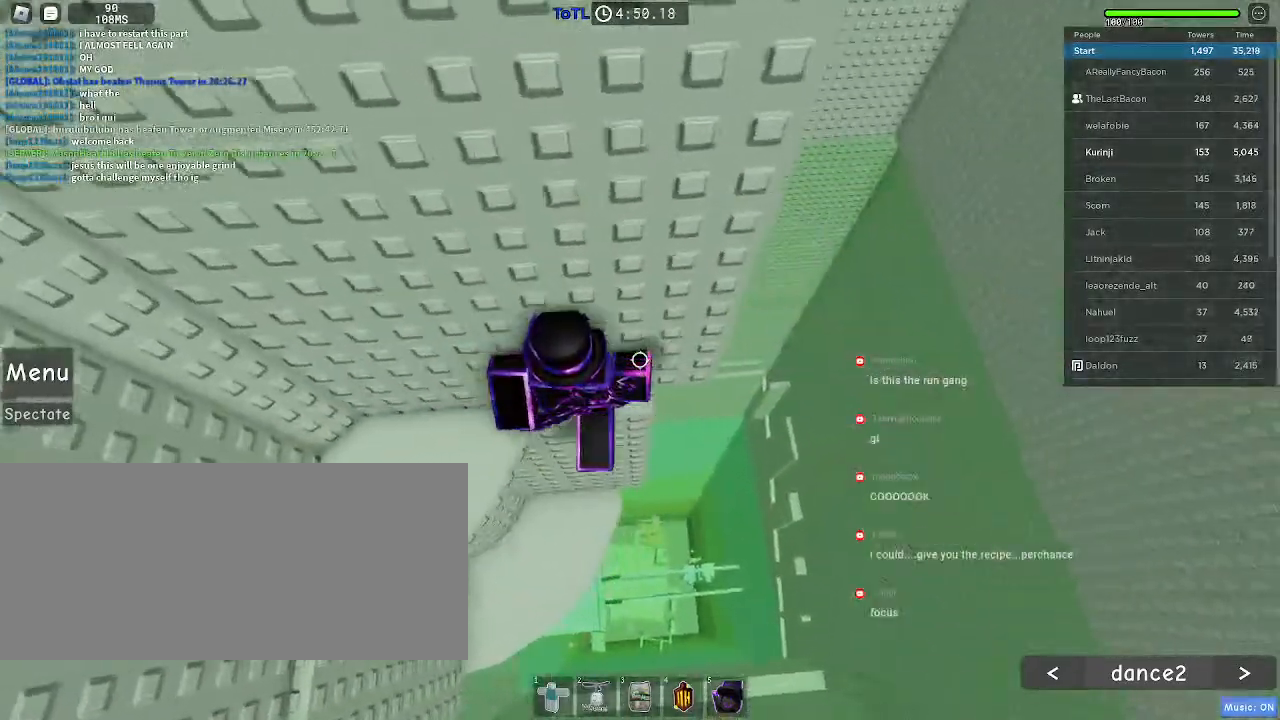
{"keys": [], "mouse": [], "events": [[316, "w", "up"]]}